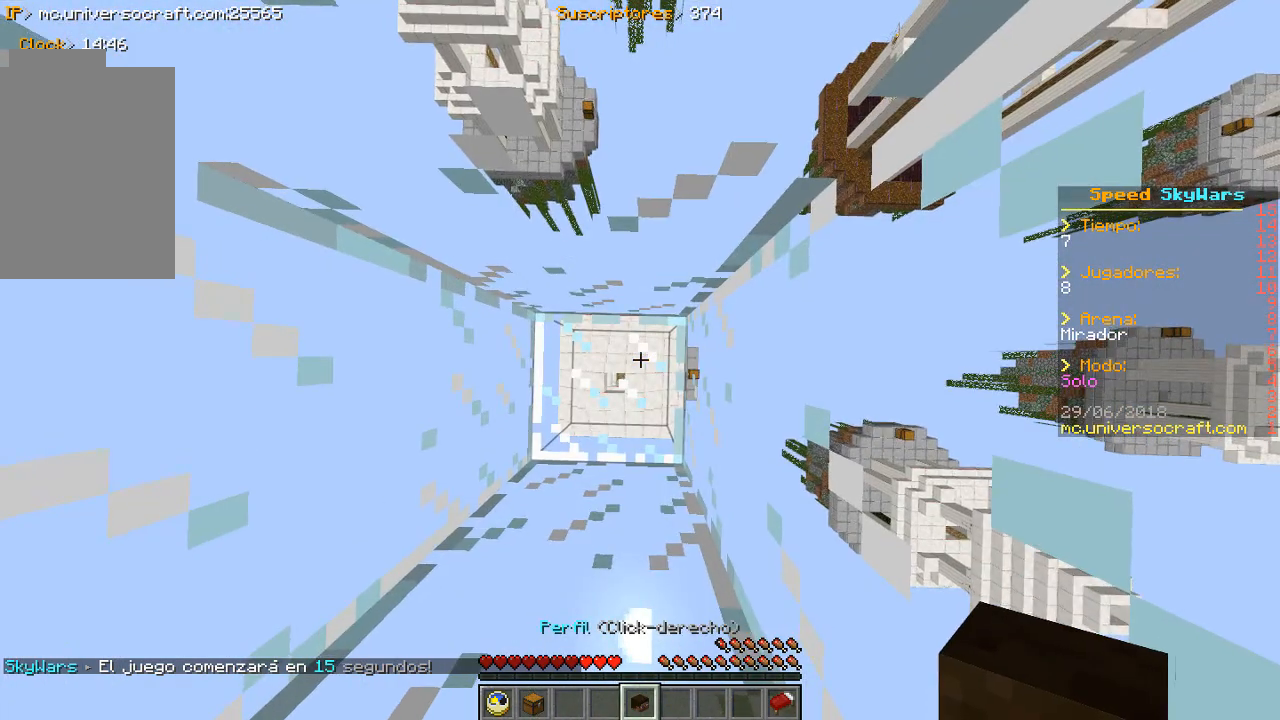
Gameplay with keyboard and mouse; each line is a JSON object with the keys and mouse buttons held at the frame after it. "events" lists presses ("down") and releases ("up") of "a", "d", "s", "w", "mouse_left" and "mouse_right" between this image and that frame as [ms after this image, input, new state], when the widget could be followed in between. "mouse_left", "mouse_right" = the "left", "right" buttons of the "mouse" list. No other keys are recorded. Fast repeated clicks can show as one long hold. Mouse movement is not recorded.
{"keys": [], "mouse": ["left"], "events": [[467, "mouse_left", "down"]]}
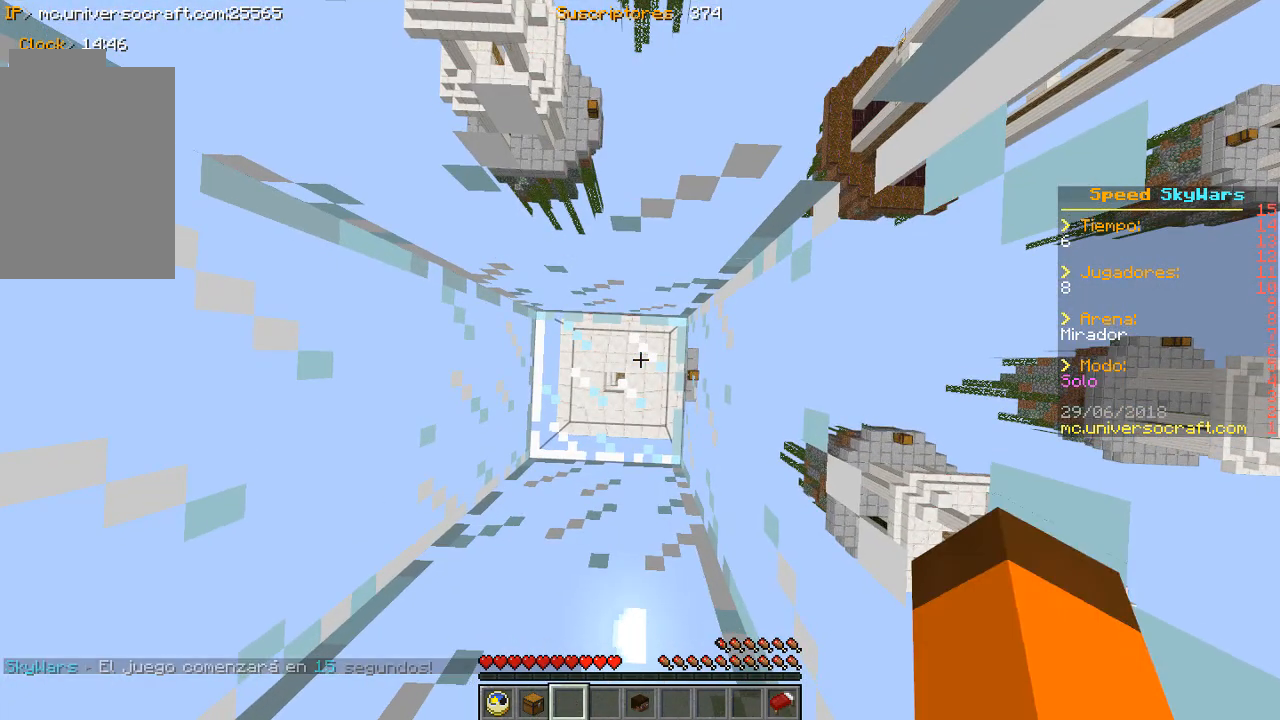
{"keys": [], "mouse": [], "events": [[300, "mouse_left", "up"]]}
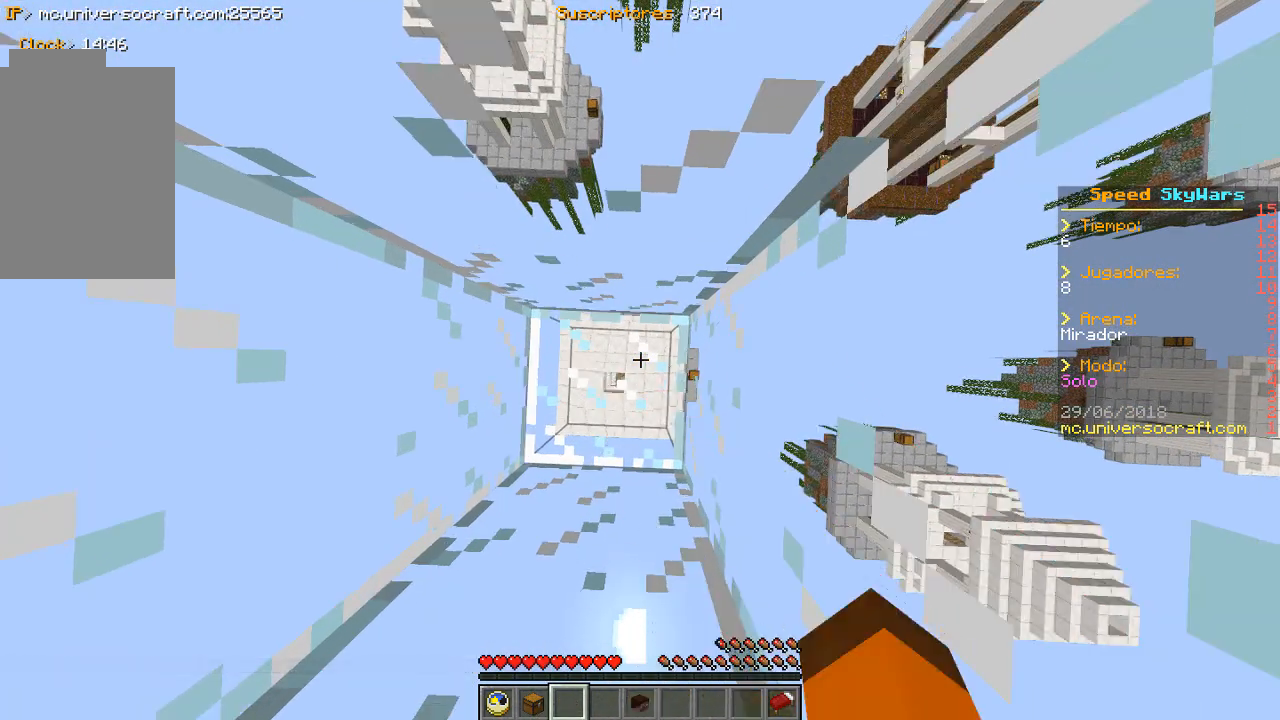
{"keys": ["s"], "mouse": [], "events": [[100, "s", "down"], [333, "a", "down"], [500, "a", "up"]]}
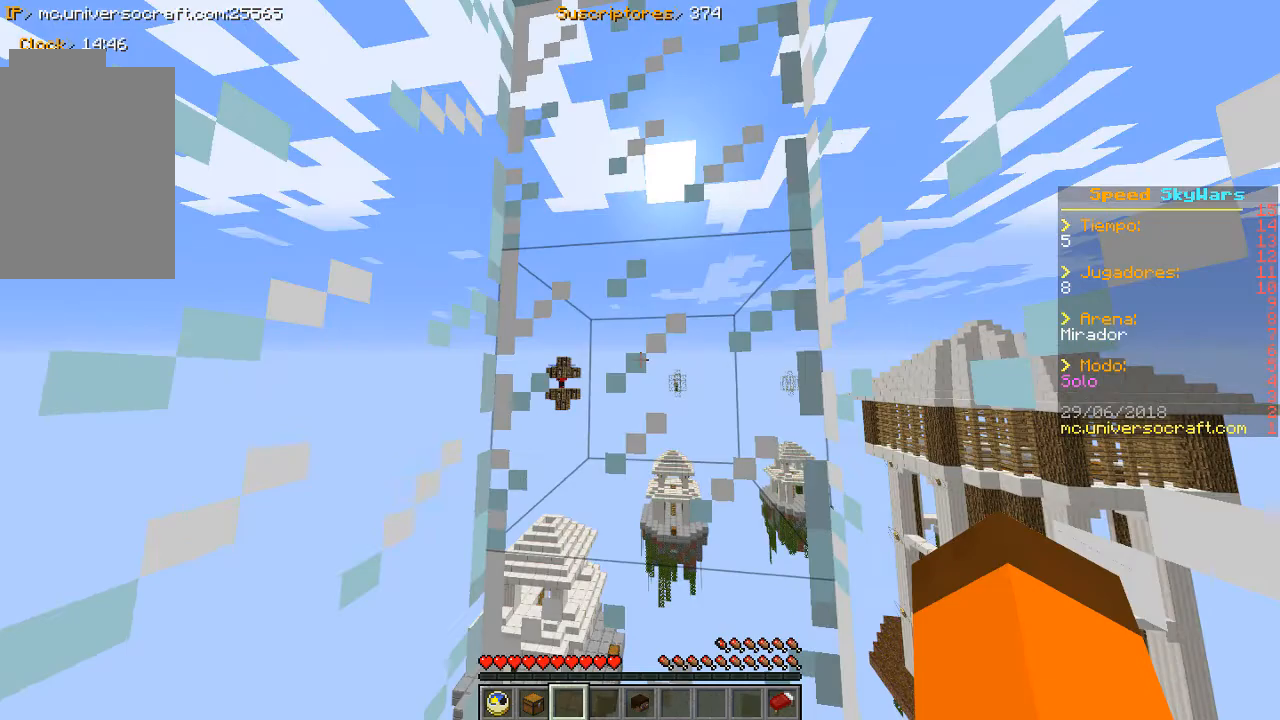
{"keys": [], "mouse": ["left"], "events": [[133, "s", "up"], [467, "mouse_left", "down"]]}
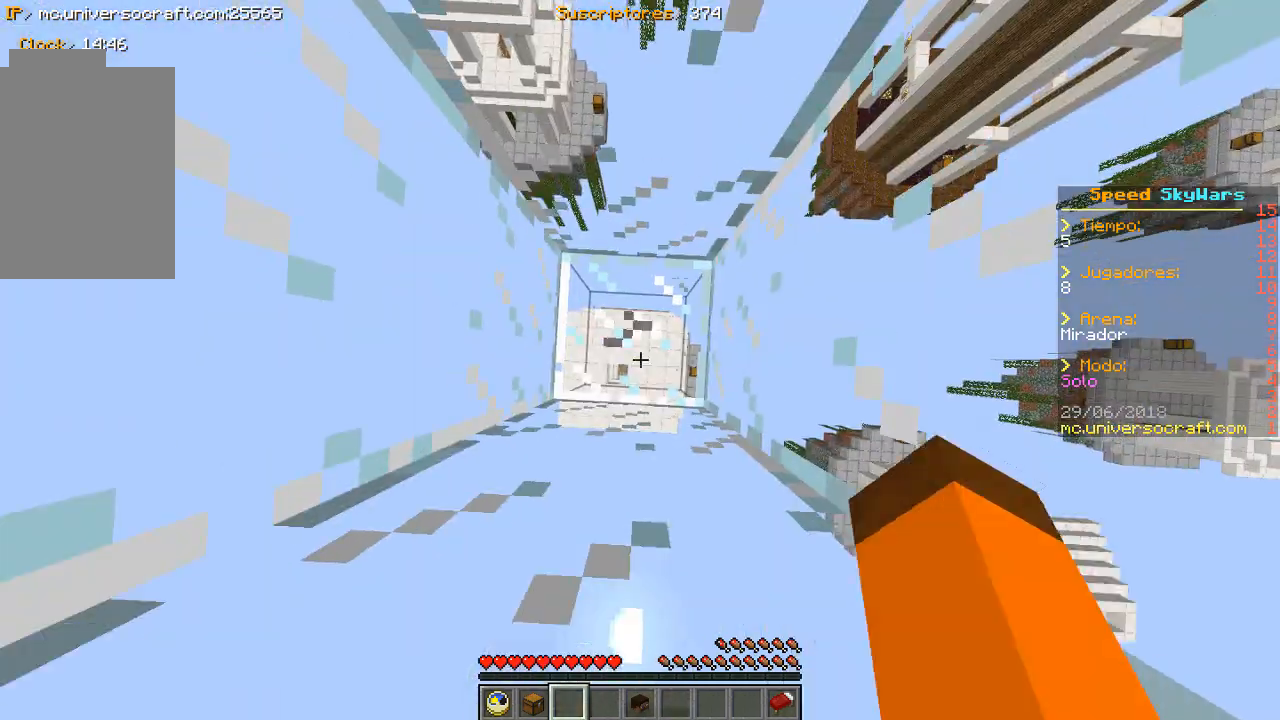
{"keys": [], "mouse": [], "events": [[500, "mouse_left", "up"]]}
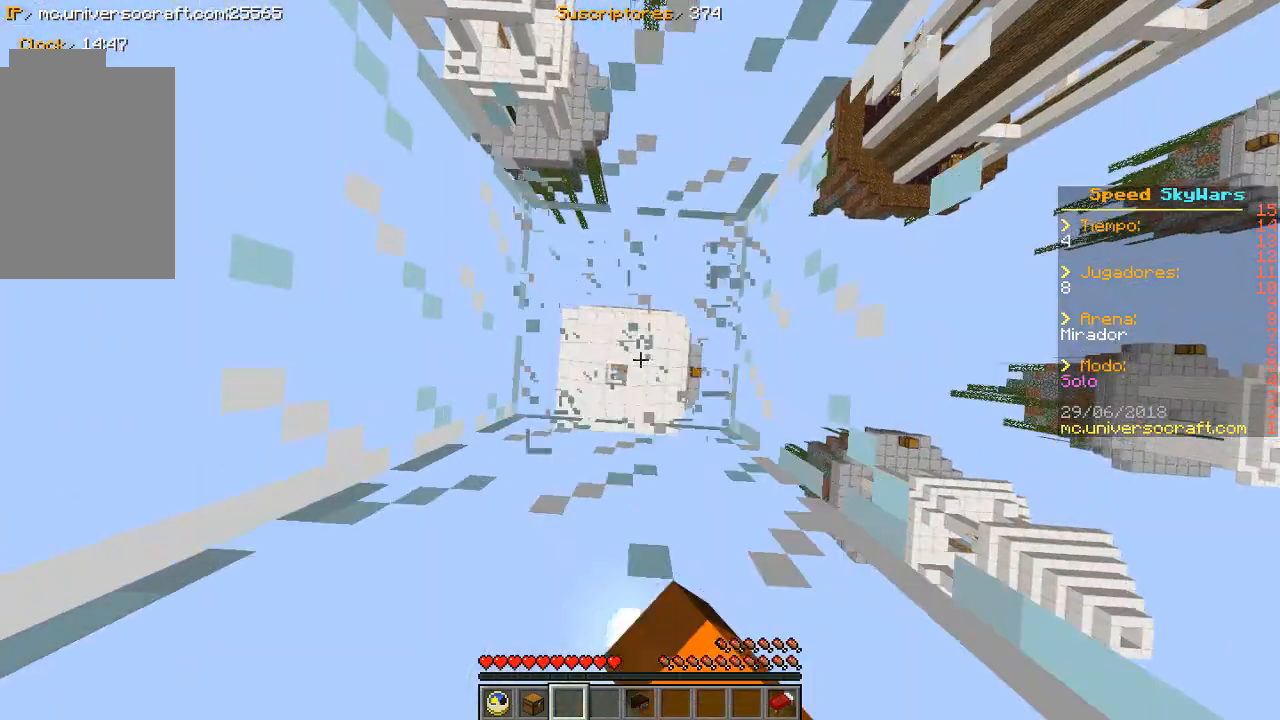
{"keys": ["w"], "mouse": [], "events": [[367, "w", "down"]]}
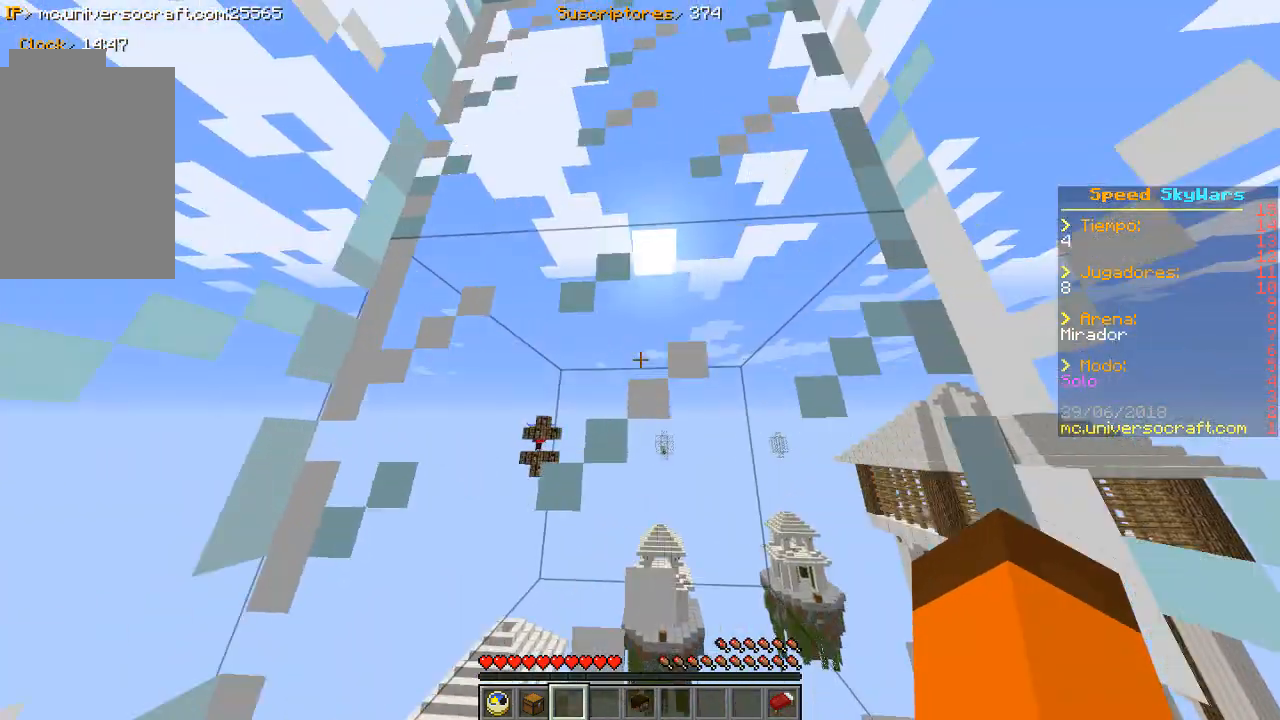
{"keys": [], "mouse": [], "events": [[167, "w", "up"]]}
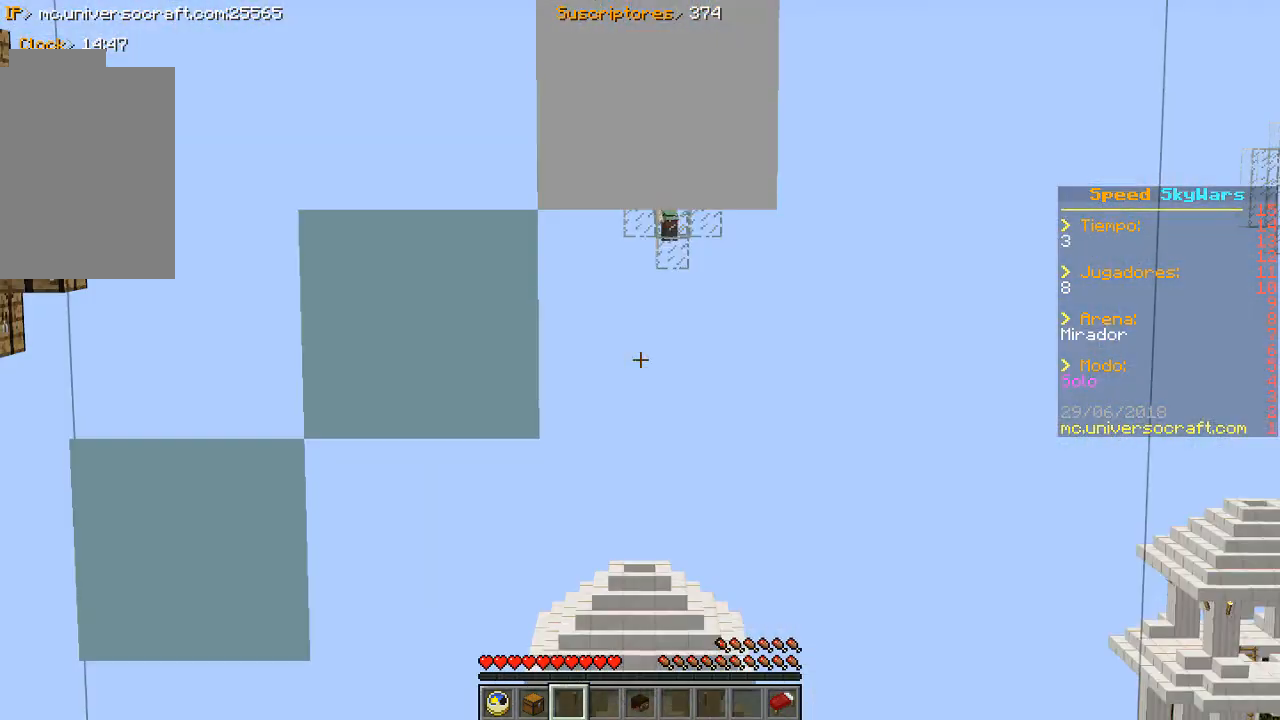
{"keys": [], "mouse": [], "events": []}
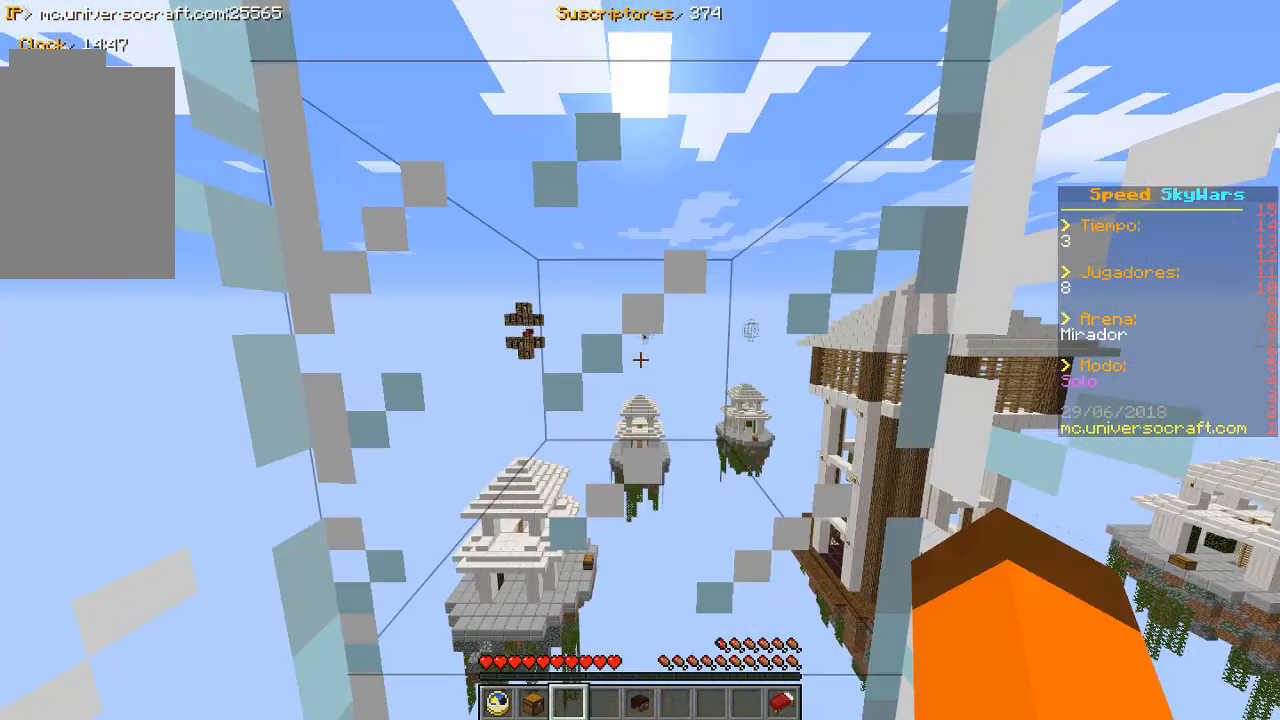
{"keys": [], "mouse": [], "events": []}
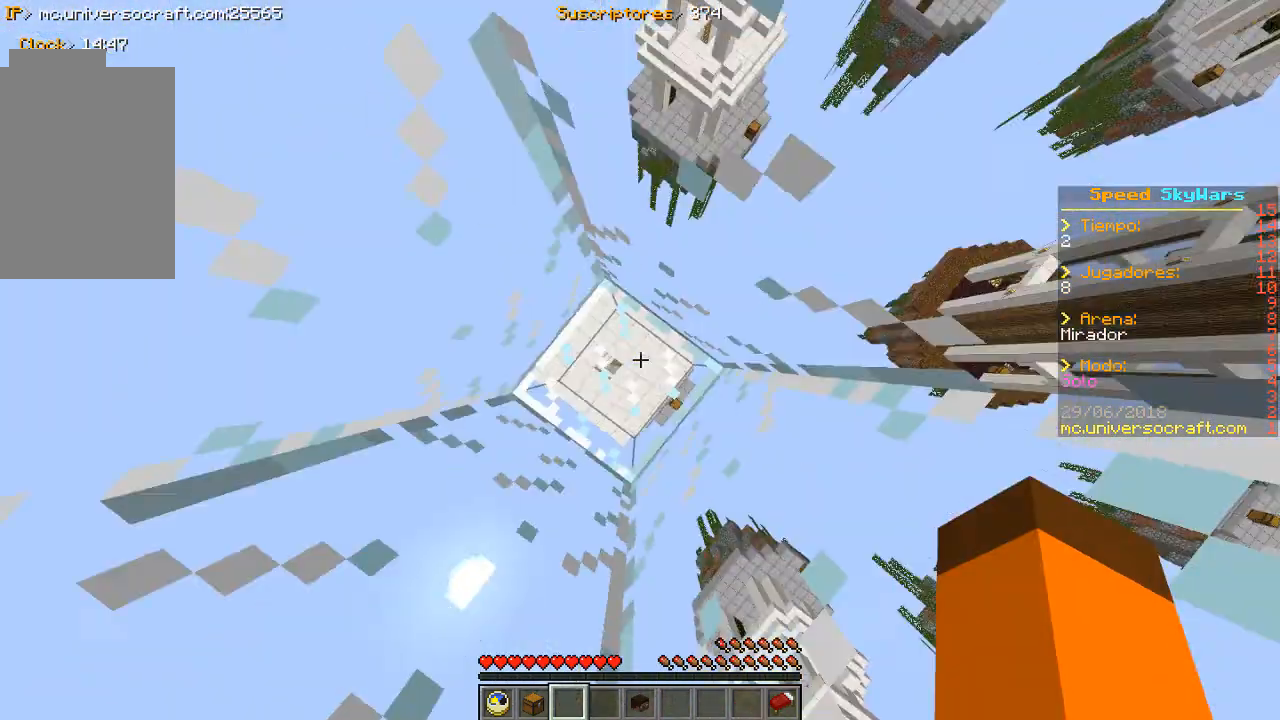
{"keys": ["s"], "mouse": [], "events": [[467, "s", "down"]]}
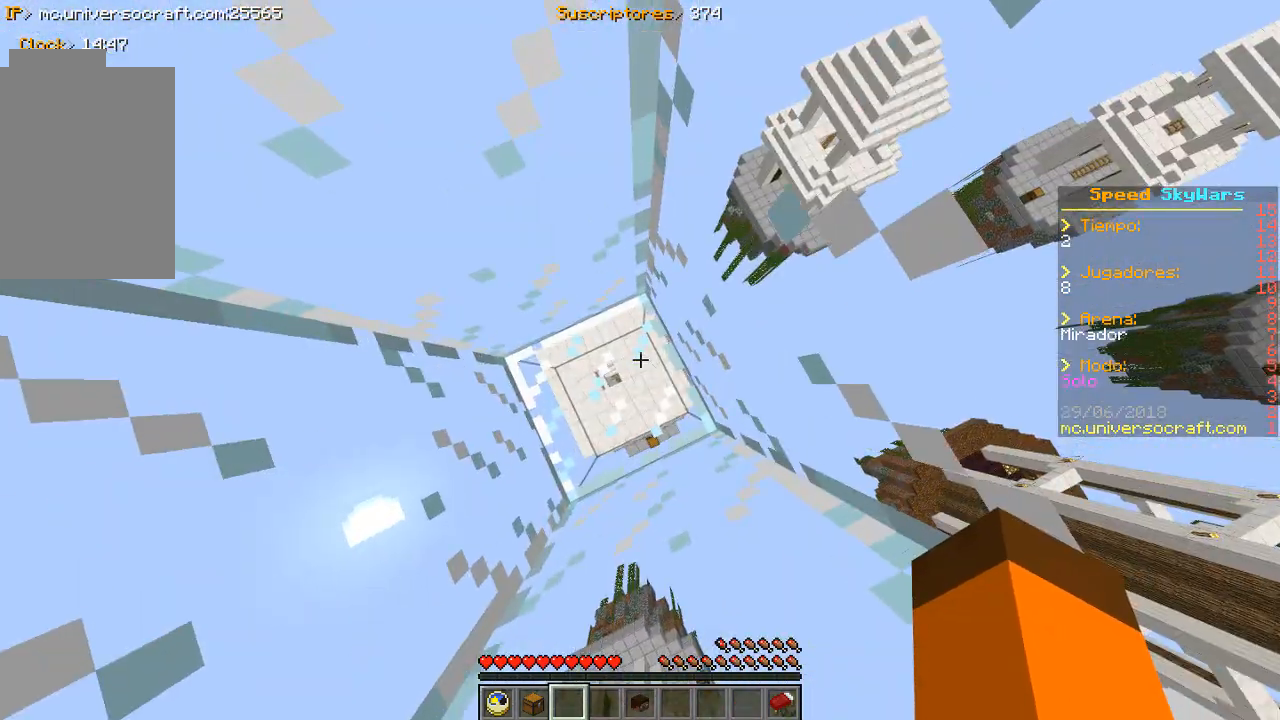
{"keys": ["s"], "mouse": [], "events": [[200, "a", "down"], [433, "a", "up"]]}
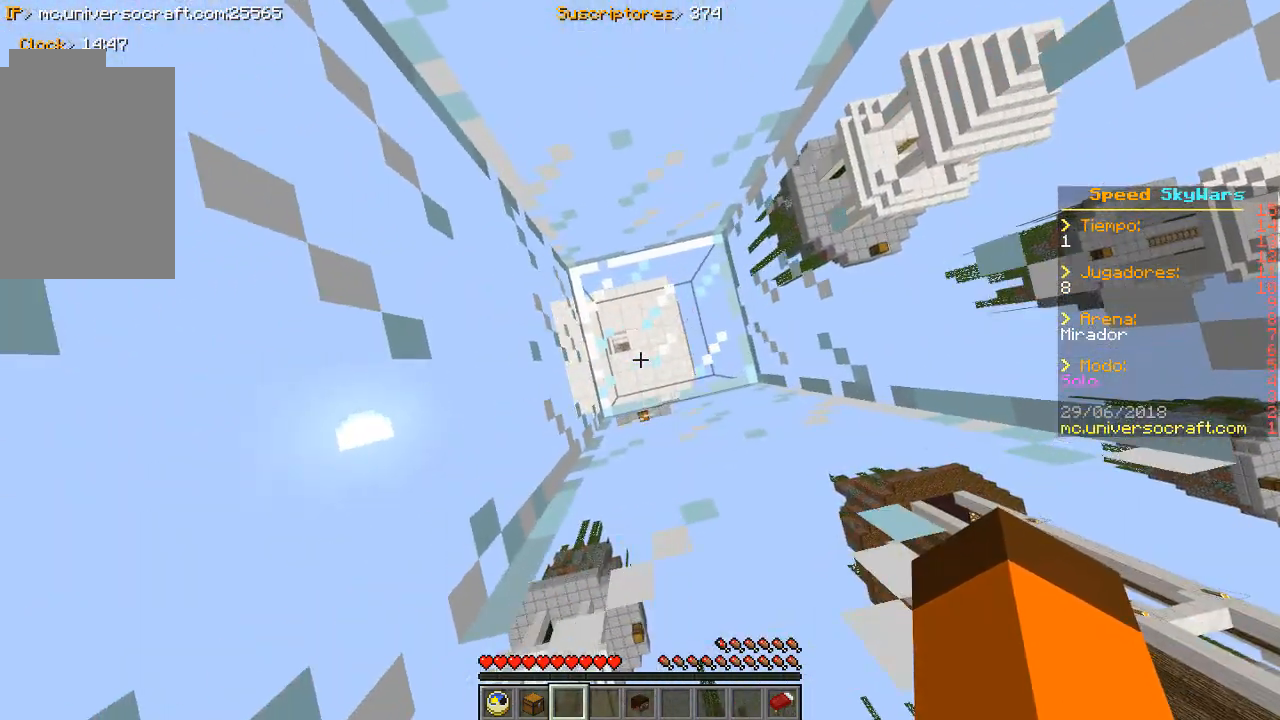
{"keys": [], "mouse": [], "events": [[33, "d", "down"], [167, "s", "up"], [200, "s", "down"], [367, "d", "up"], [467, "s", "up"]]}
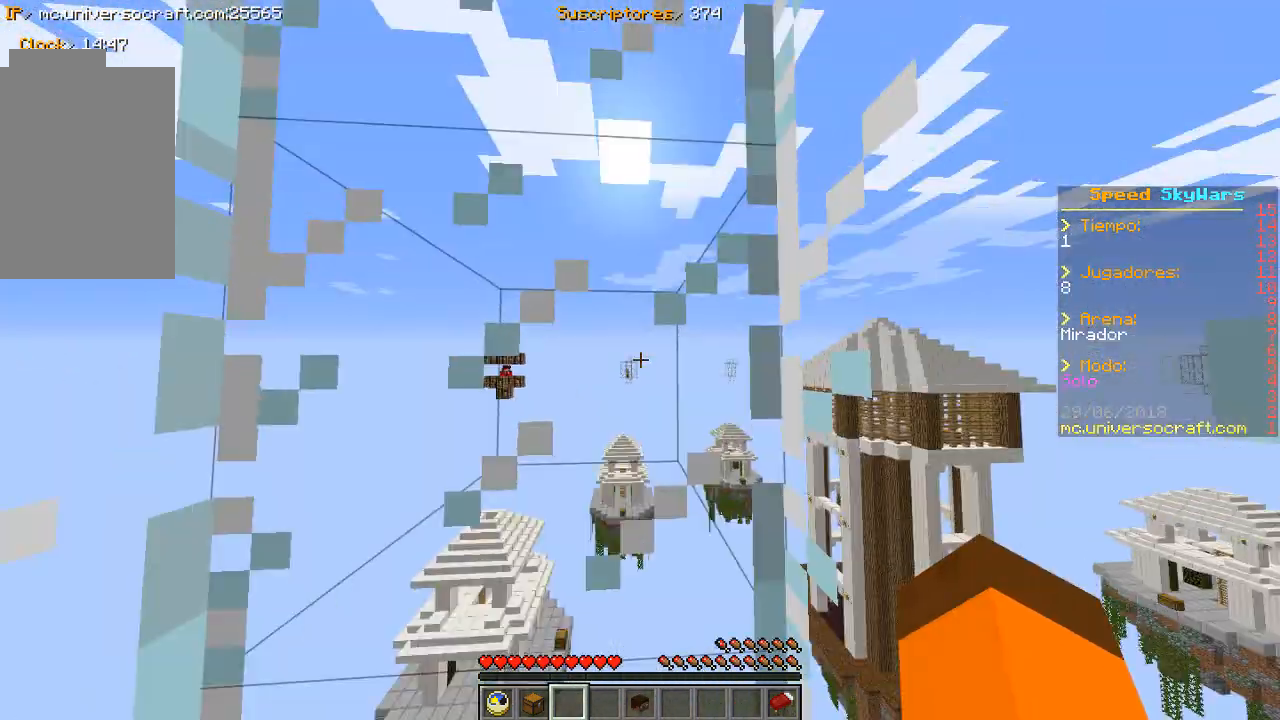
{"keys": ["w"], "mouse": [], "events": [[33, "a", "down"], [267, "w", "down"], [367, "a", "up"]]}
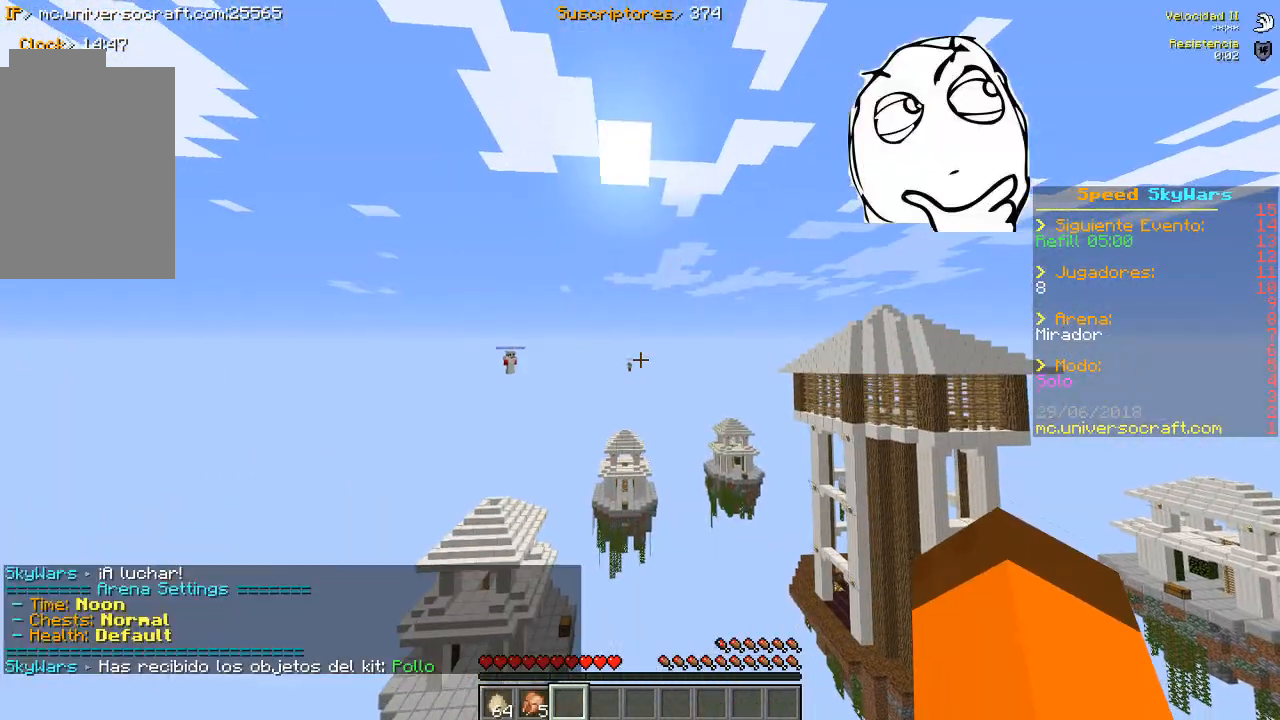
{"keys": [], "mouse": [], "events": [[267, "w", "up"]]}
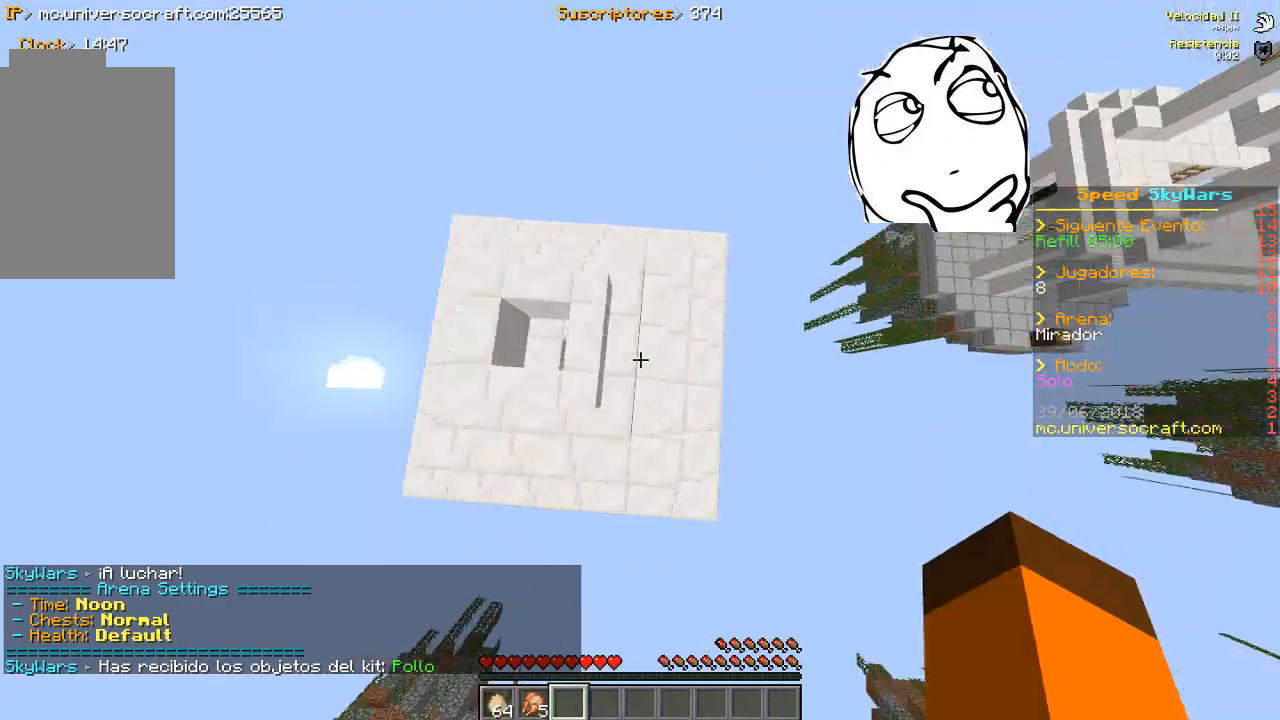
{"keys": ["a"], "mouse": [], "events": [[133, "a", "down"], [133, "w", "down"], [433, "w", "up"]]}
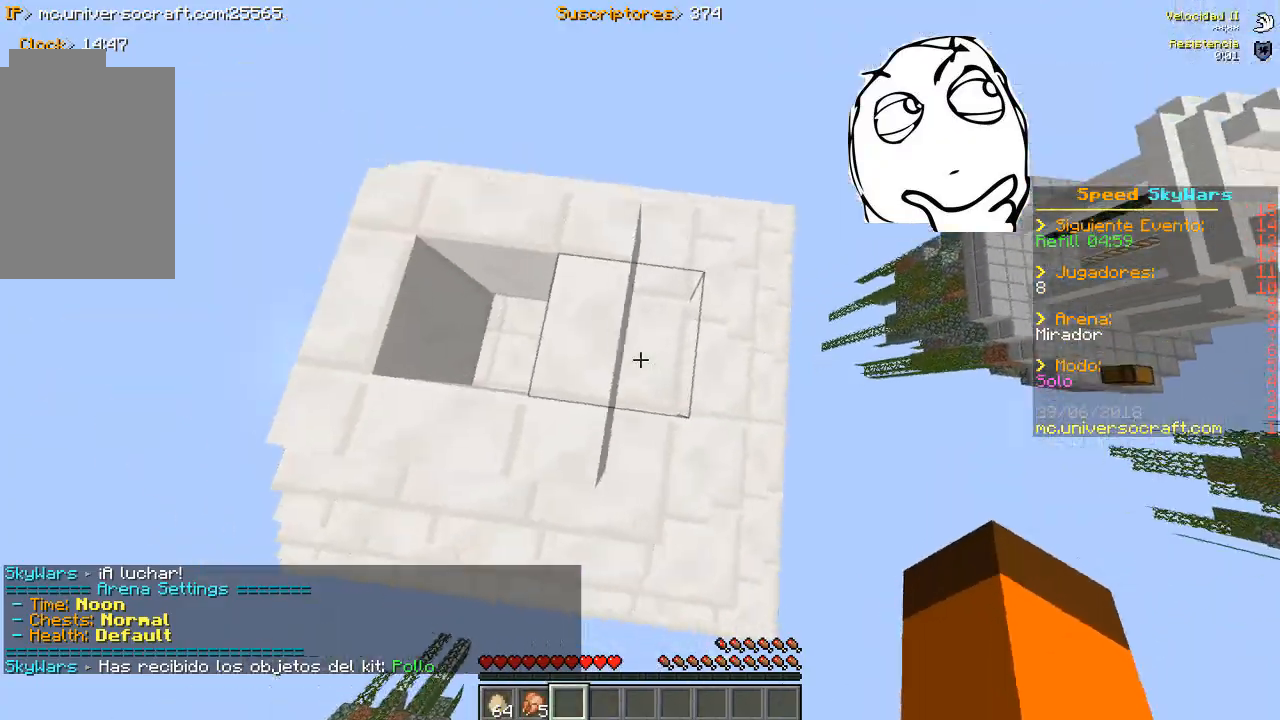
{"keys": ["w"], "mouse": [], "events": [[233, "a", "up"], [400, "w", "down"]]}
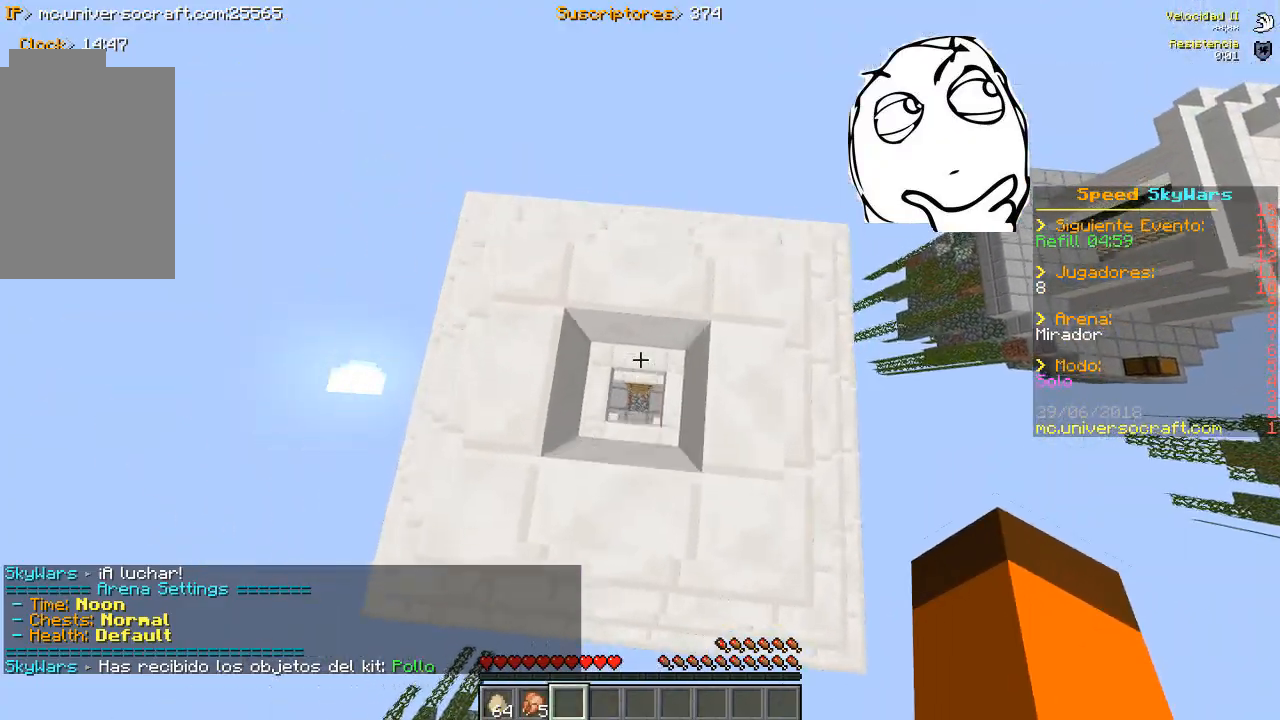
{"keys": ["s"], "mouse": [], "events": [[67, "w", "up"], [400, "s", "down"]]}
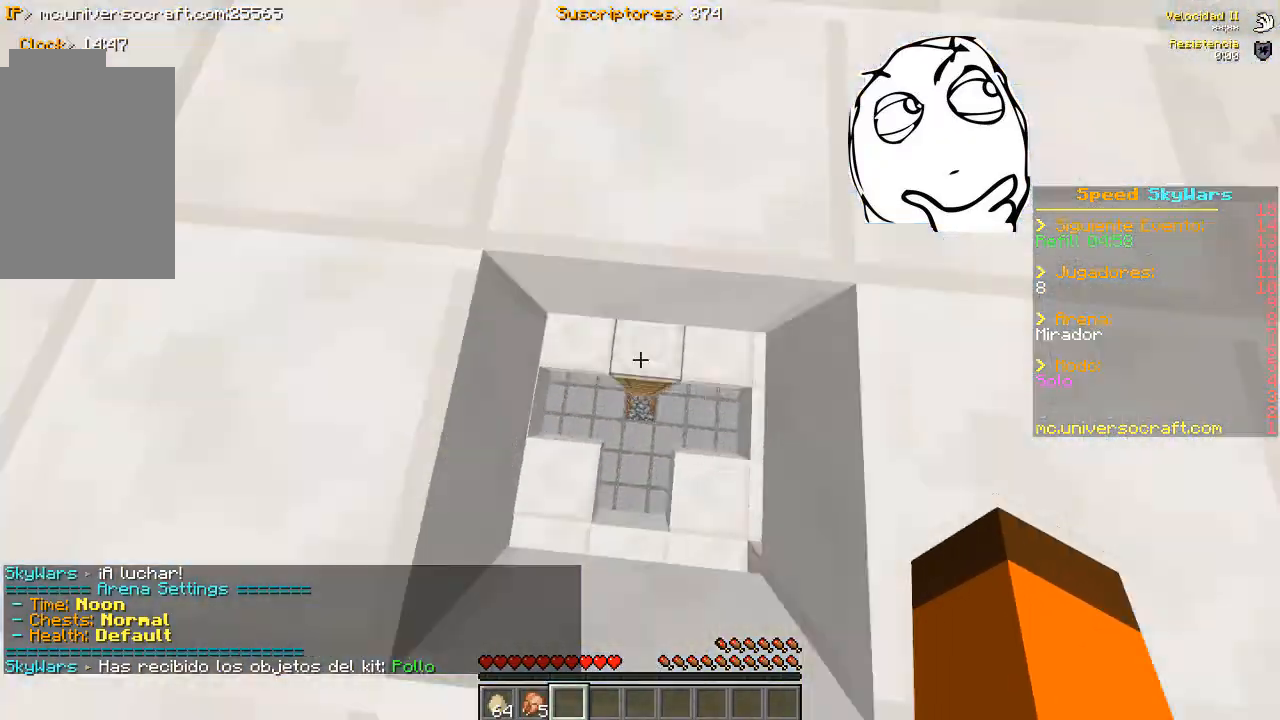
{"keys": [], "mouse": [], "events": [[67, "s", "up"]]}
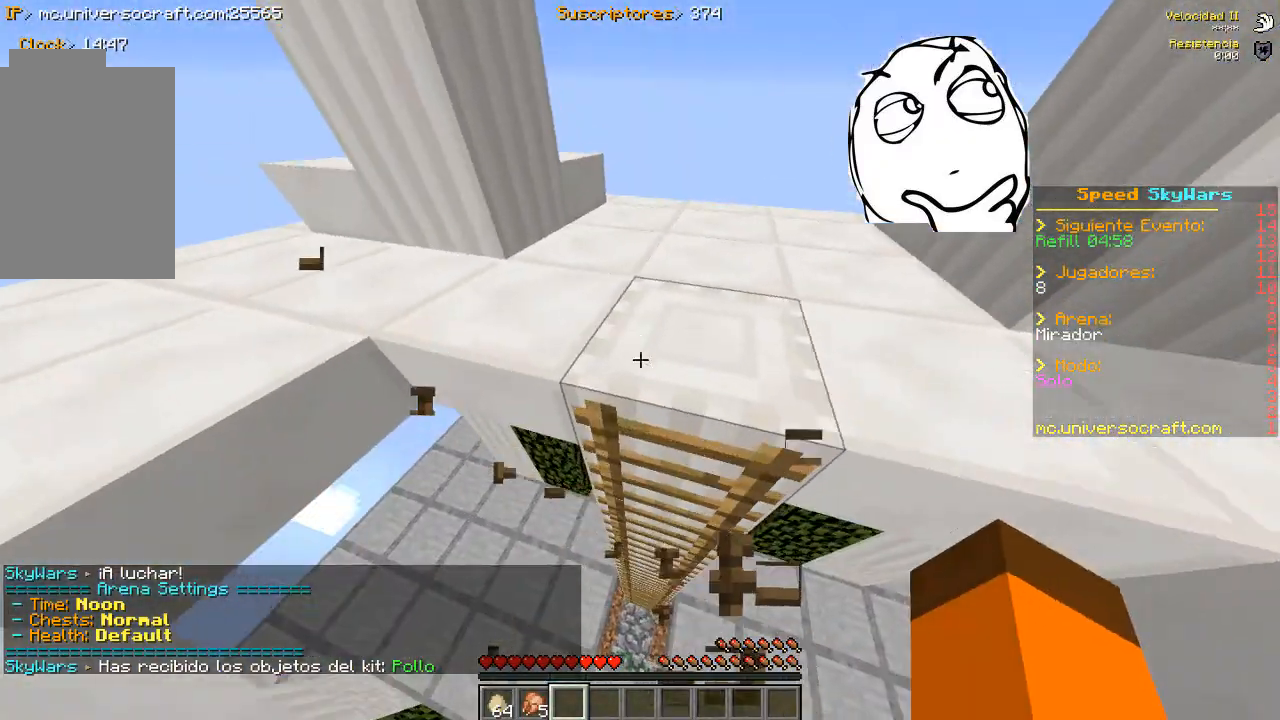
{"keys": ["w"], "mouse": [], "events": [[467, "w", "down"]]}
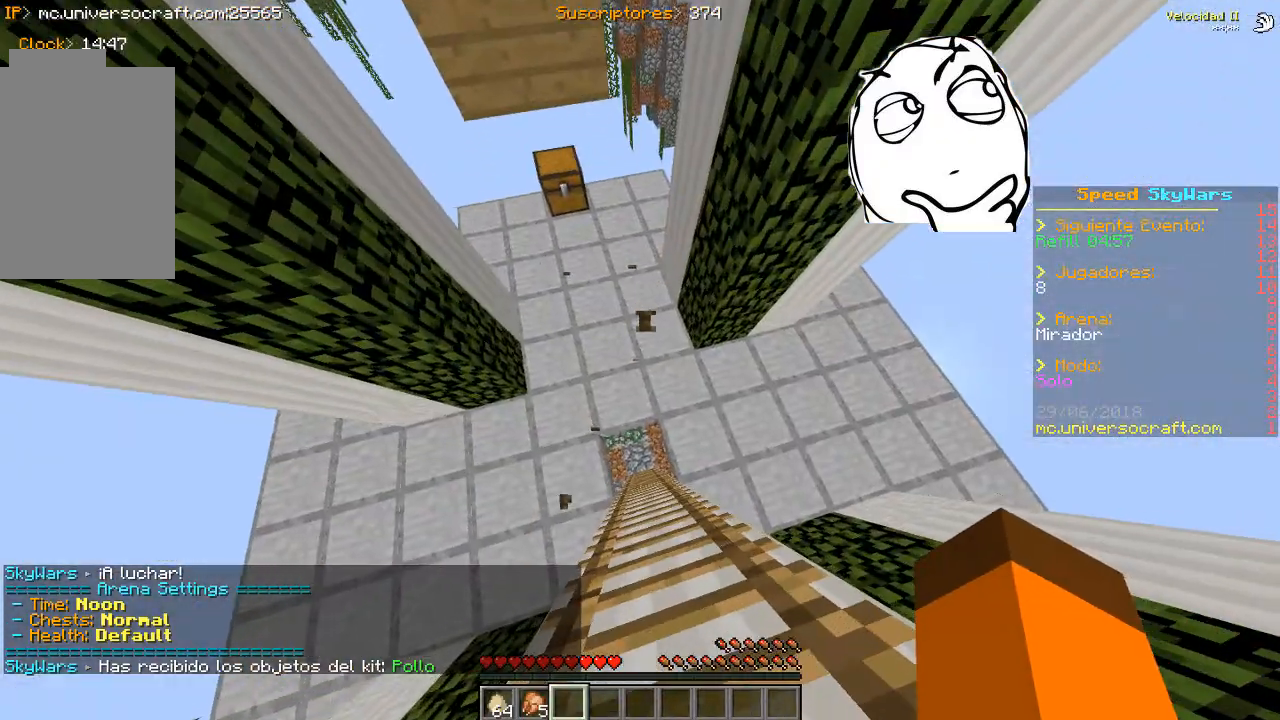
{"keys": ["w"], "mouse": [], "events": []}
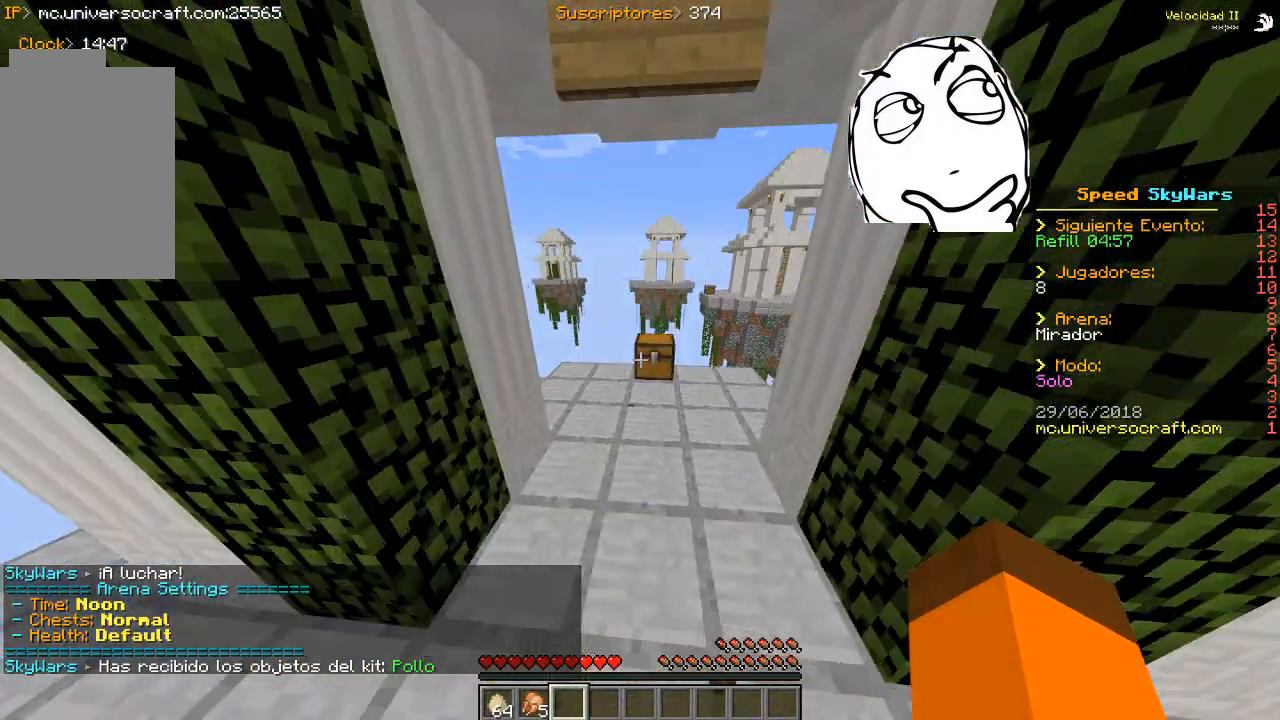
{"keys": [], "mouse": ["right"], "events": [[367, "mouse_right", "down"], [400, "w", "up"]]}
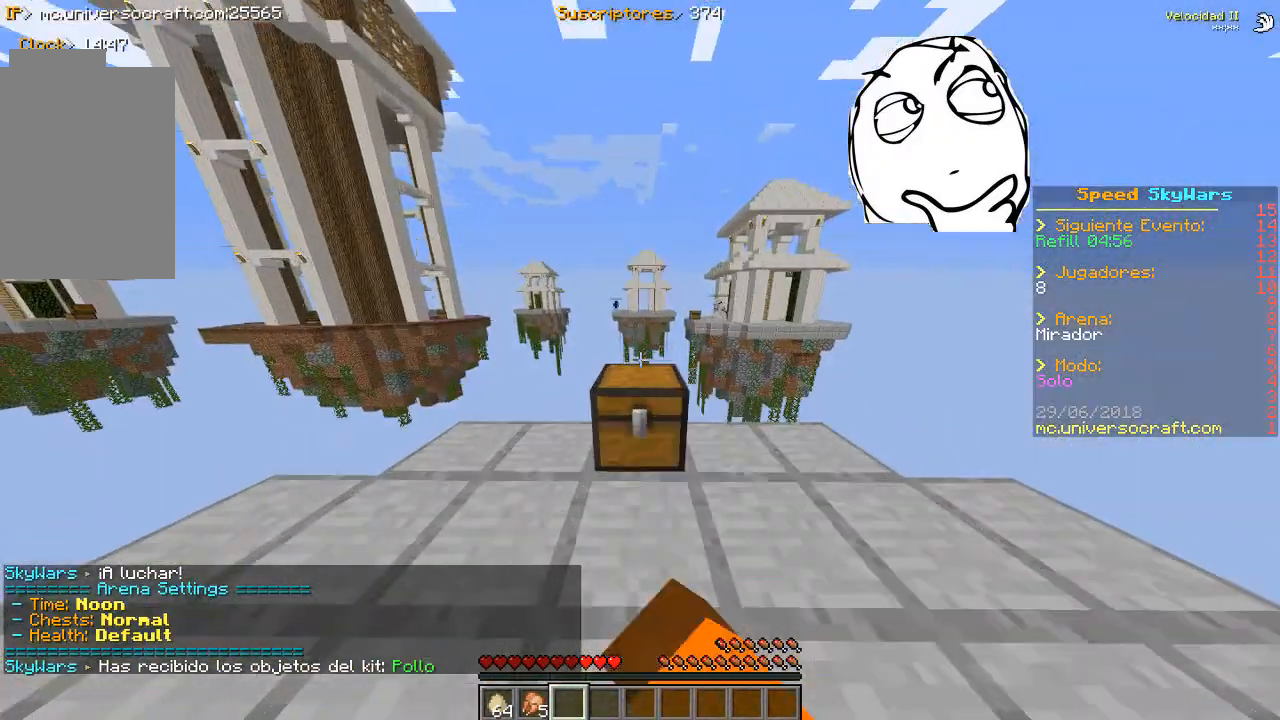
{"keys": [], "mouse": [], "events": [[33, "mouse_right", "up"]]}
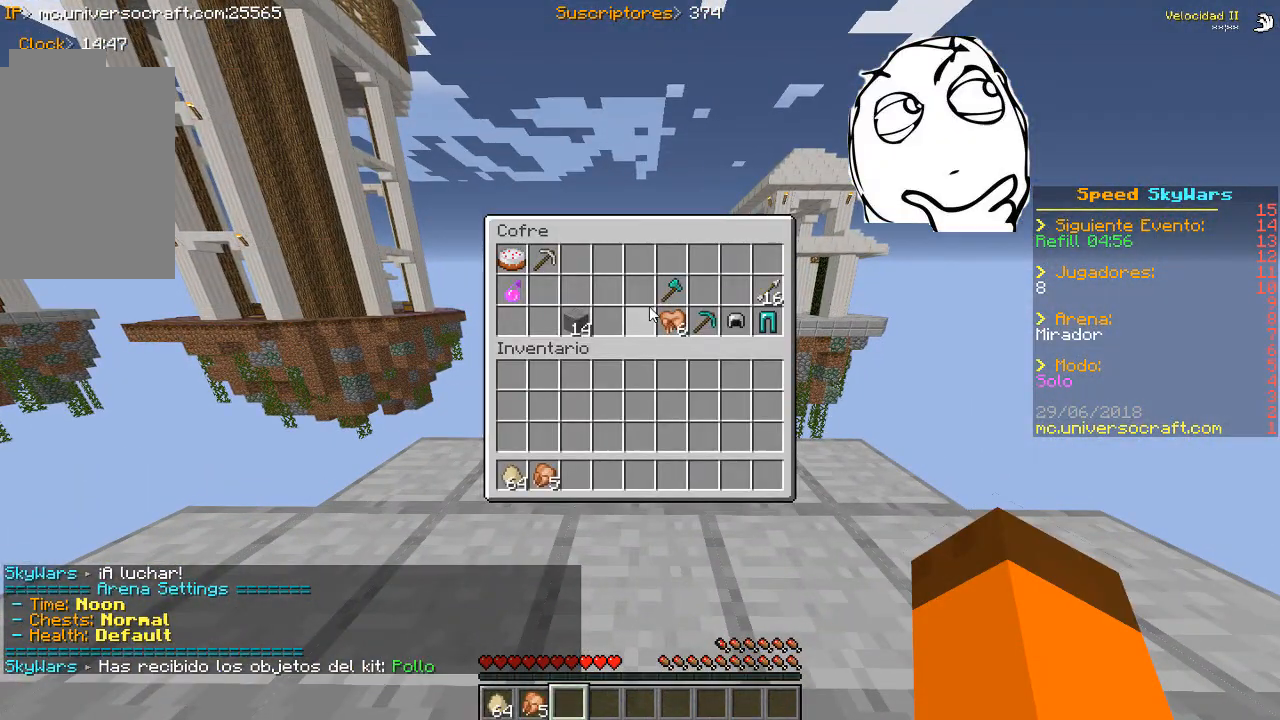
{"keys": [], "mouse": ["left"], "events": [[67, "mouse_left", "down"], [233, "mouse_left", "up"], [267, "mouse_left", "down"]]}
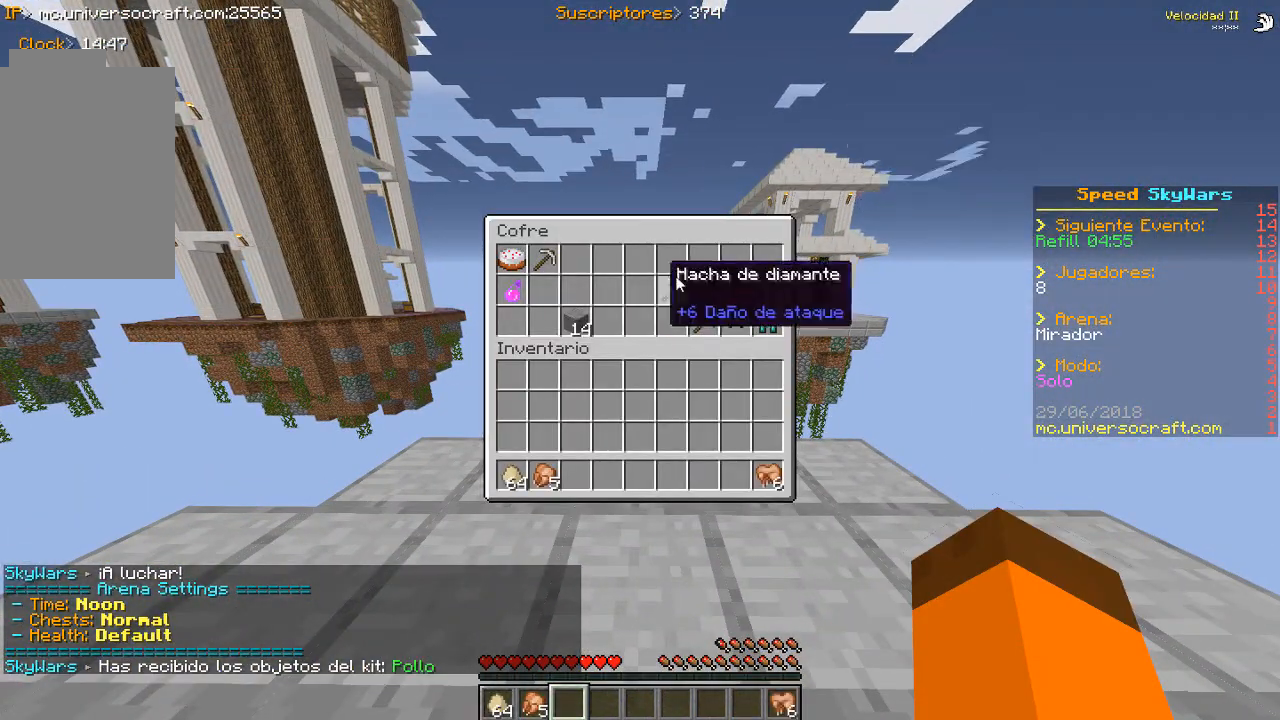
{"keys": [], "mouse": ["left"], "events": []}
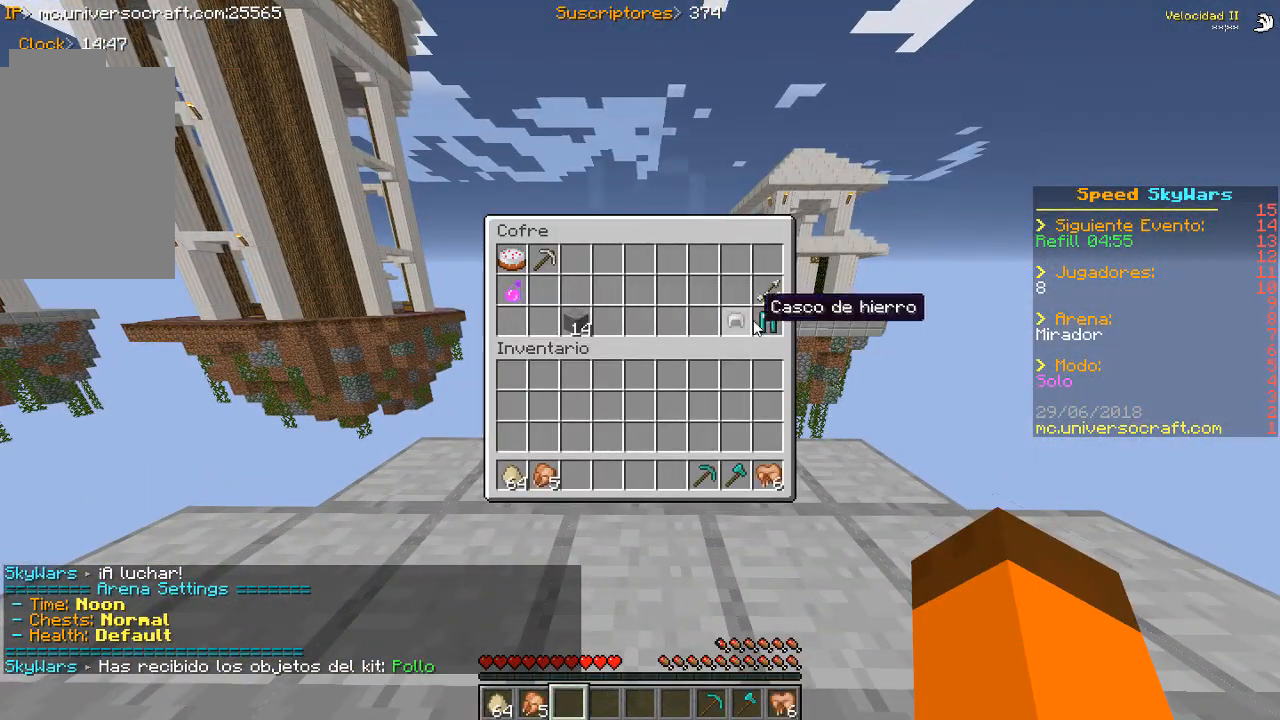
{"keys": [], "mouse": ["left"], "events": [[433, "mouse_left", "up"], [467, "mouse_left", "down"]]}
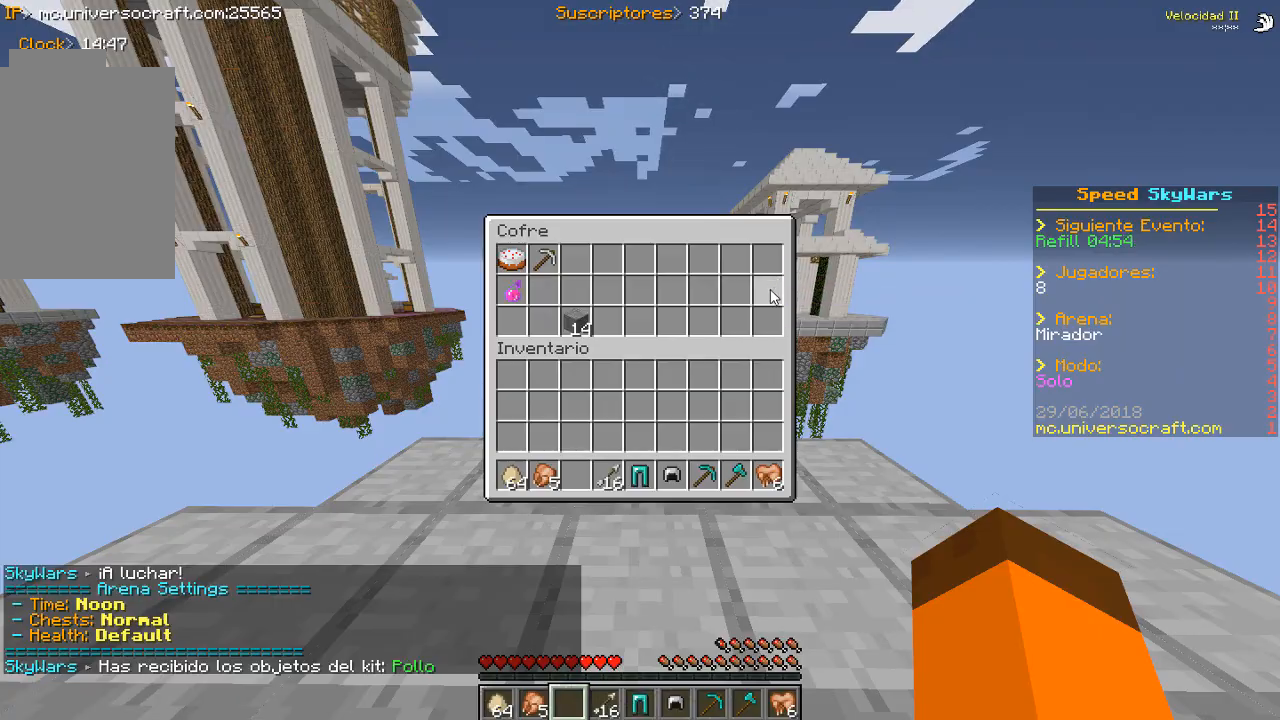
{"keys": [], "mouse": ["left"], "events": [[100, "mouse_left", "up"], [500, "mouse_left", "down"]]}
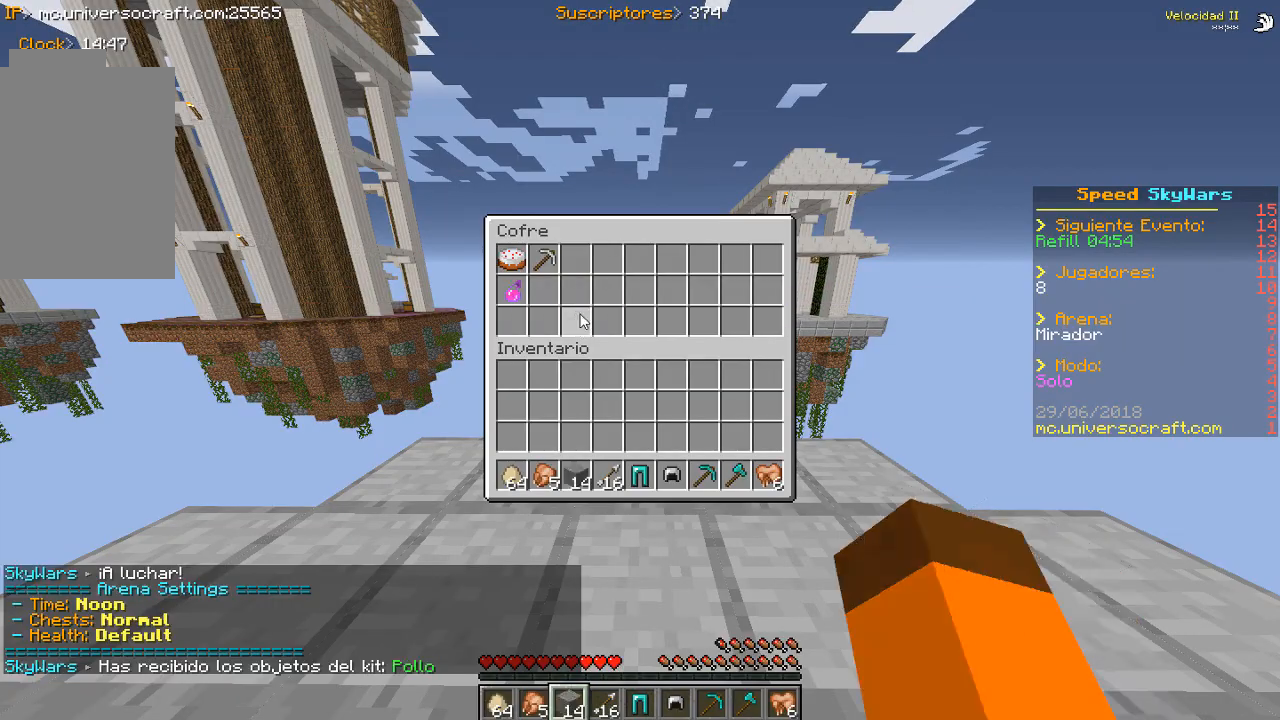
{"keys": [], "mouse": ["left"], "events": [[133, "mouse_left", "up"], [200, "mouse_left", "down"], [233, "mouse_left", "up"], [400, "mouse_left", "down"]]}
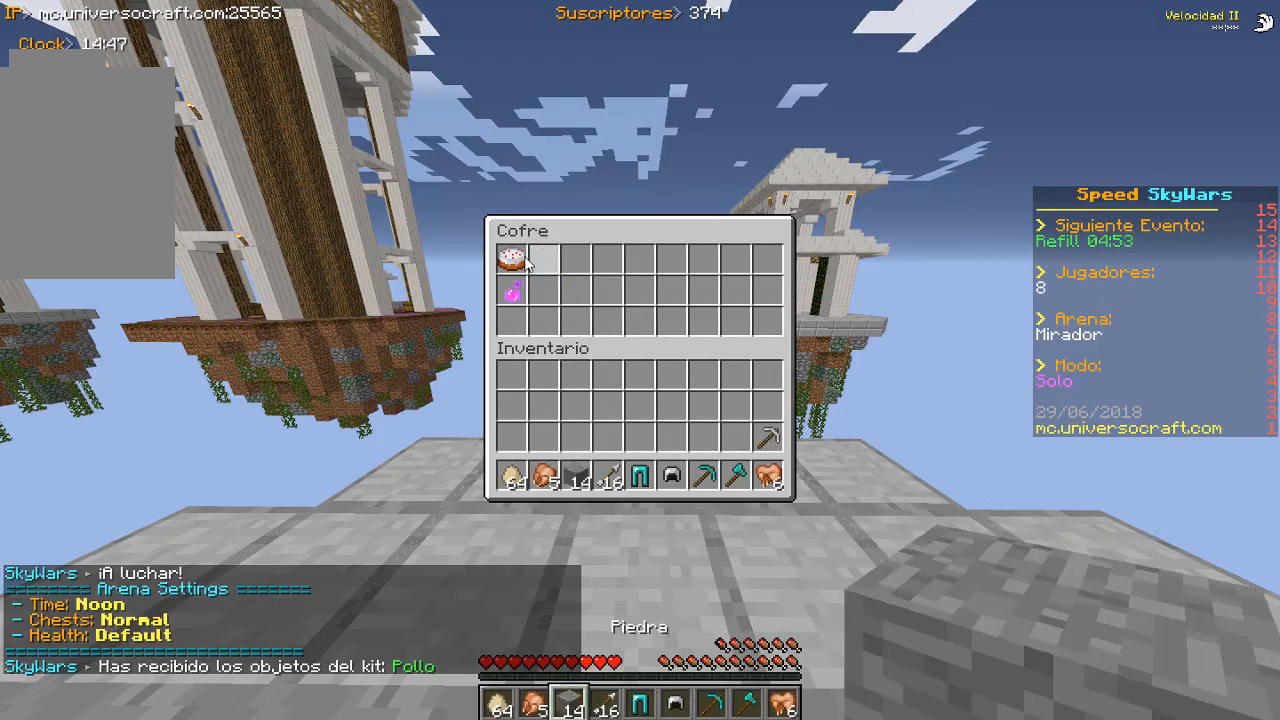
{"keys": [], "mouse": [], "events": [[67, "mouse_left", "up"], [133, "mouse_left", "down"], [233, "mouse_left", "up"], [333, "mouse_left", "down"], [500, "mouse_left", "up"]]}
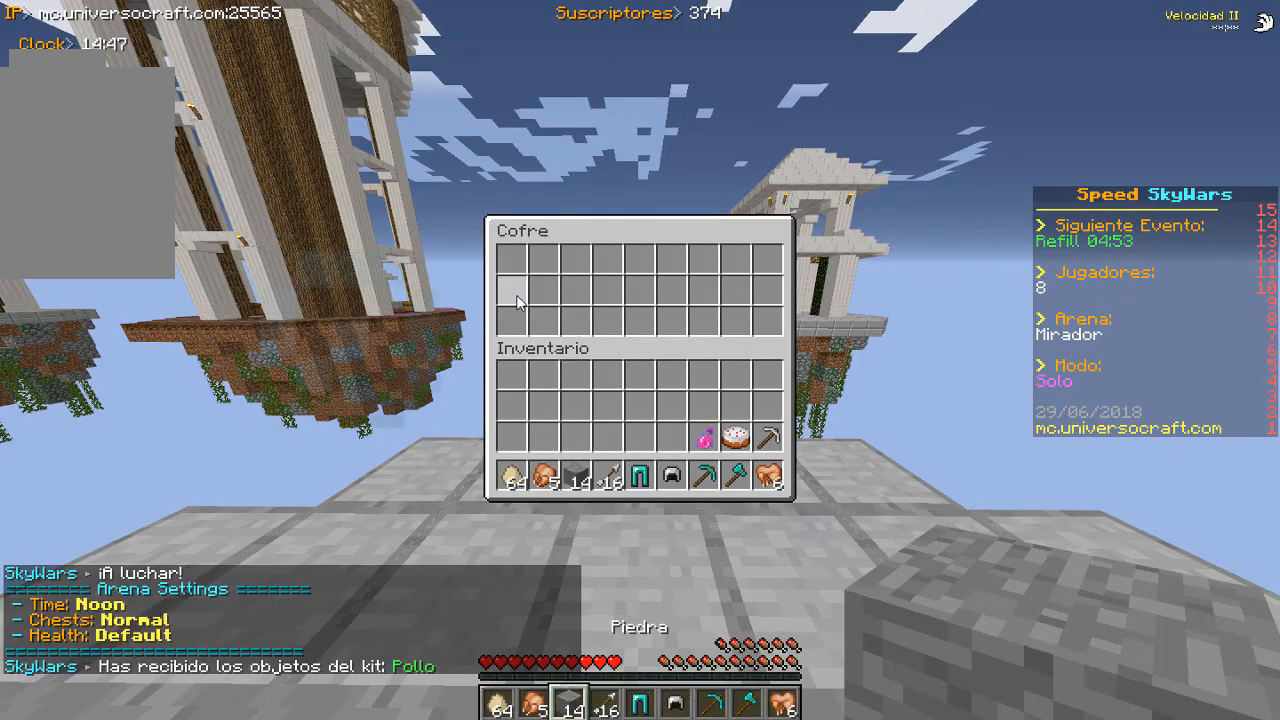
{"keys": ["a", "w"], "mouse": [], "events": [[333, "w", "down"], [400, "a", "down"]]}